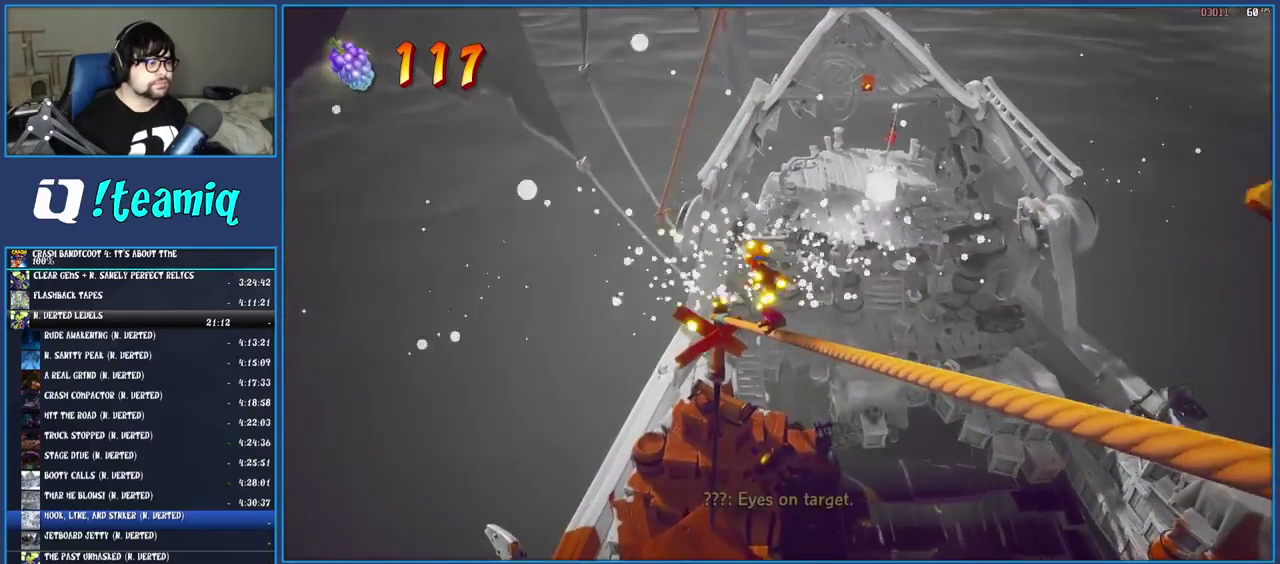
Gameplay with a controller (PlayStation layout); each line is a JSON object with the inputs held at the frame after it. "events" lists button and stick changes between this image and that frame as [ms after this image, input, new state], when the widget could be followed in between. Not read: L3 R1 R3.
{"buttons": [], "left_stick": "up", "right_stick": "center", "events": [[500, "left_stick", "up"]]}
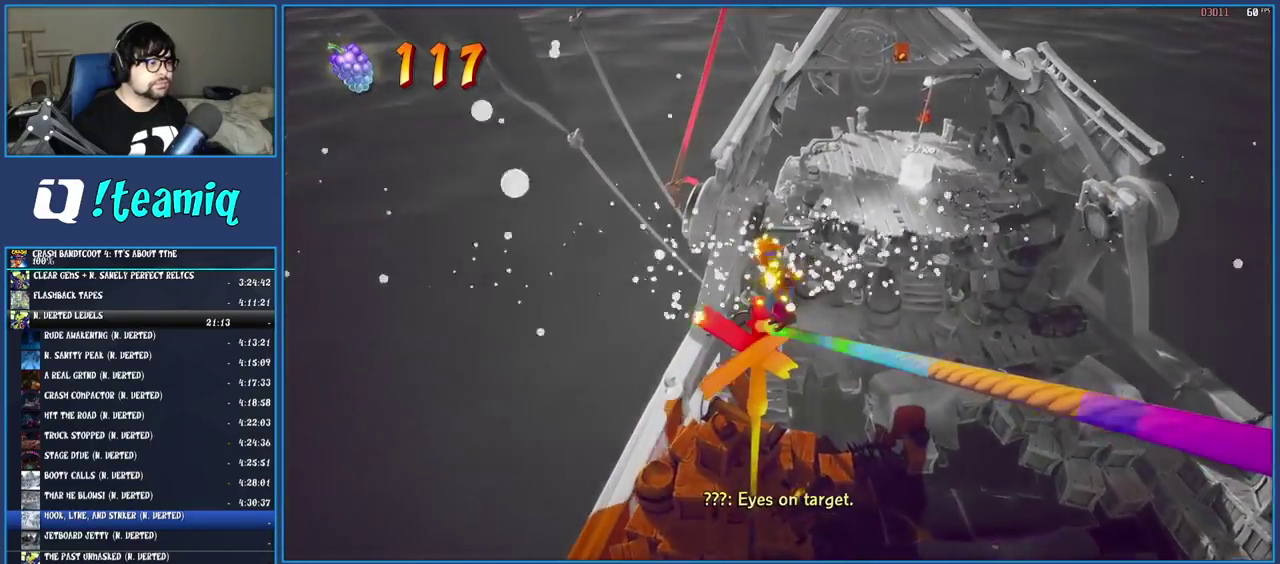
{"buttons": [], "left_stick": "up-left", "right_stick": "center", "events": [[50, "CROSS", "down"], [233, "left_stick", "up-left"], [367, "CROSS", "up"]]}
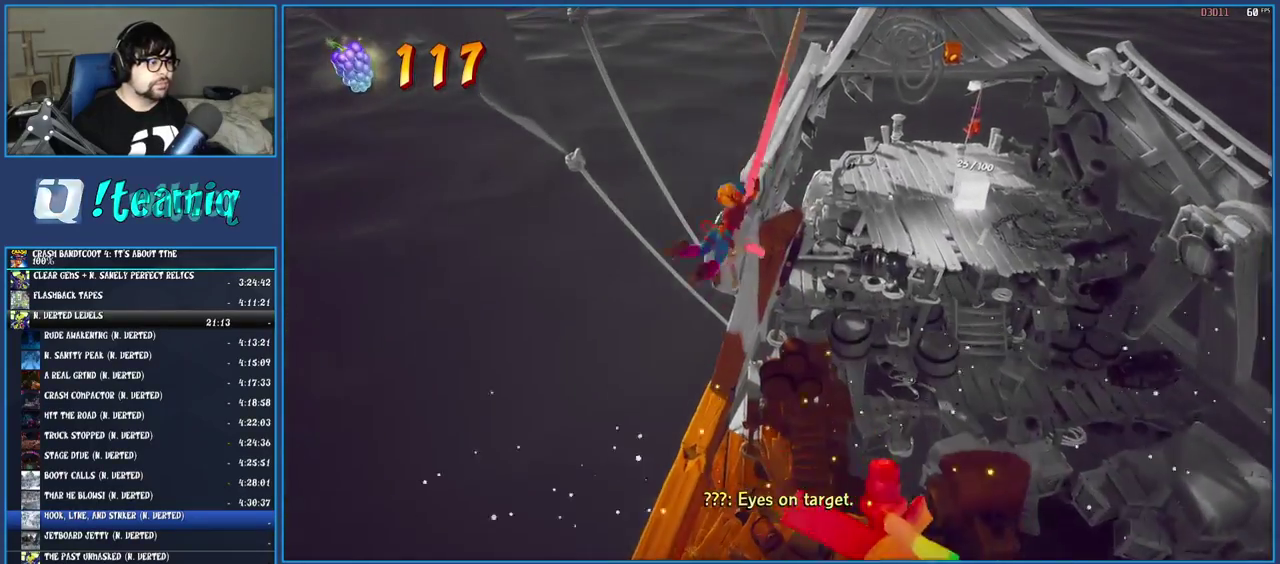
{"buttons": [], "left_stick": "center", "right_stick": "center", "events": [[133, "left_stick", "center"], [250, "left_stick", "down"], [500, "left_stick", "center"]]}
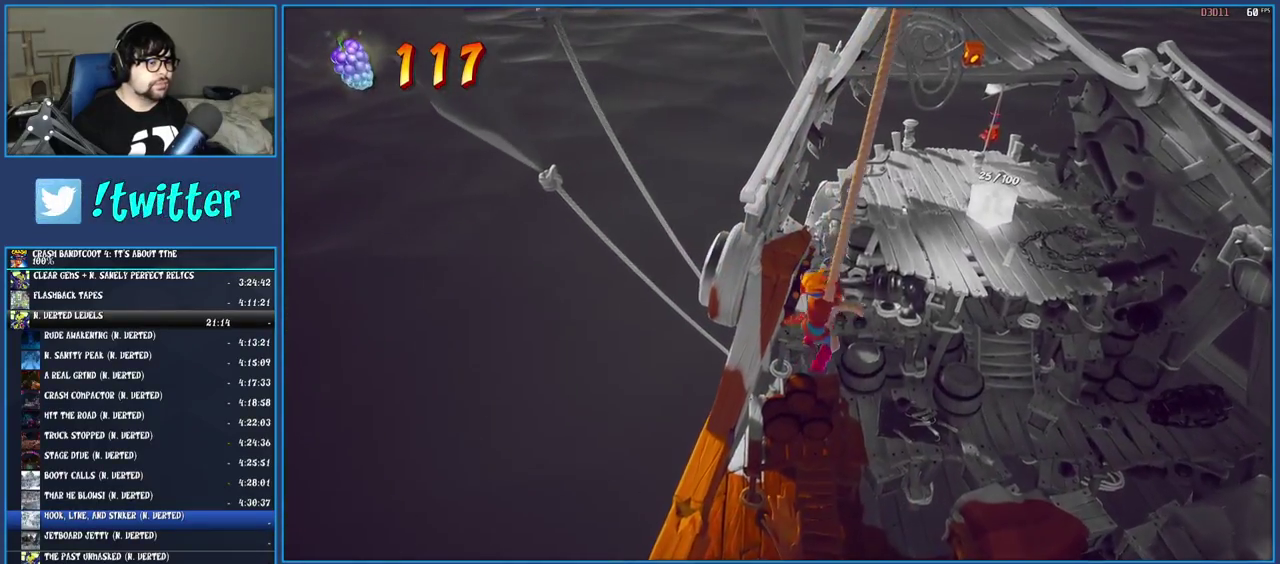
{"buttons": [], "left_stick": "center", "right_stick": "center", "events": []}
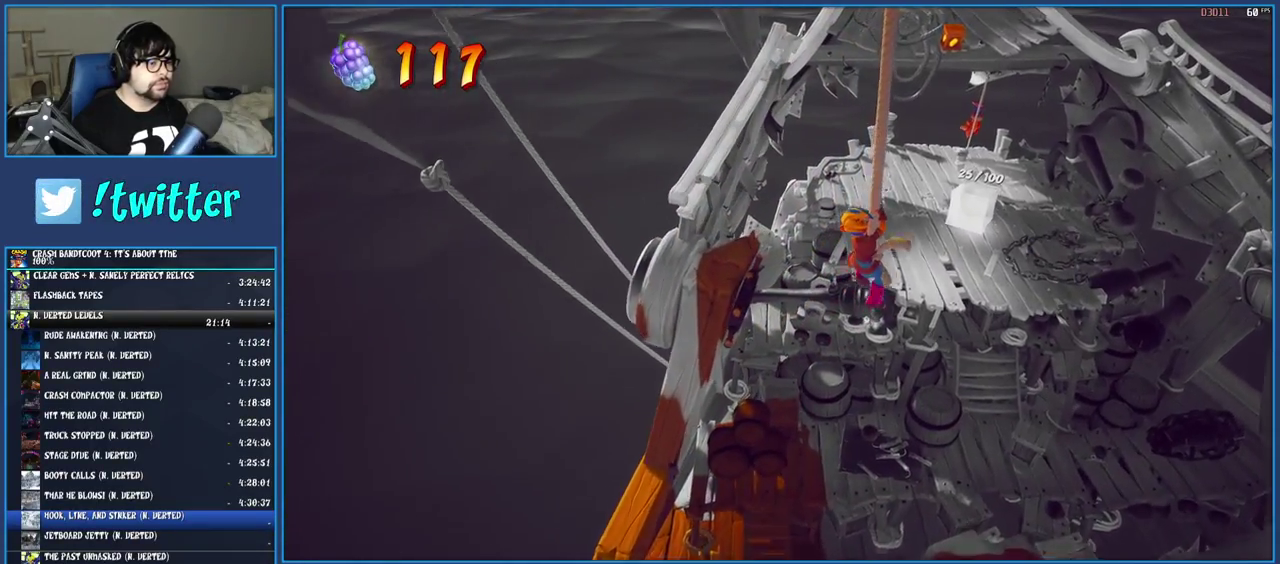
{"buttons": [], "left_stick": "up-right", "right_stick": "center", "events": [[67, "left_stick", "up-right"], [233, "CROSS", "down"], [450, "CROSS", "up"]]}
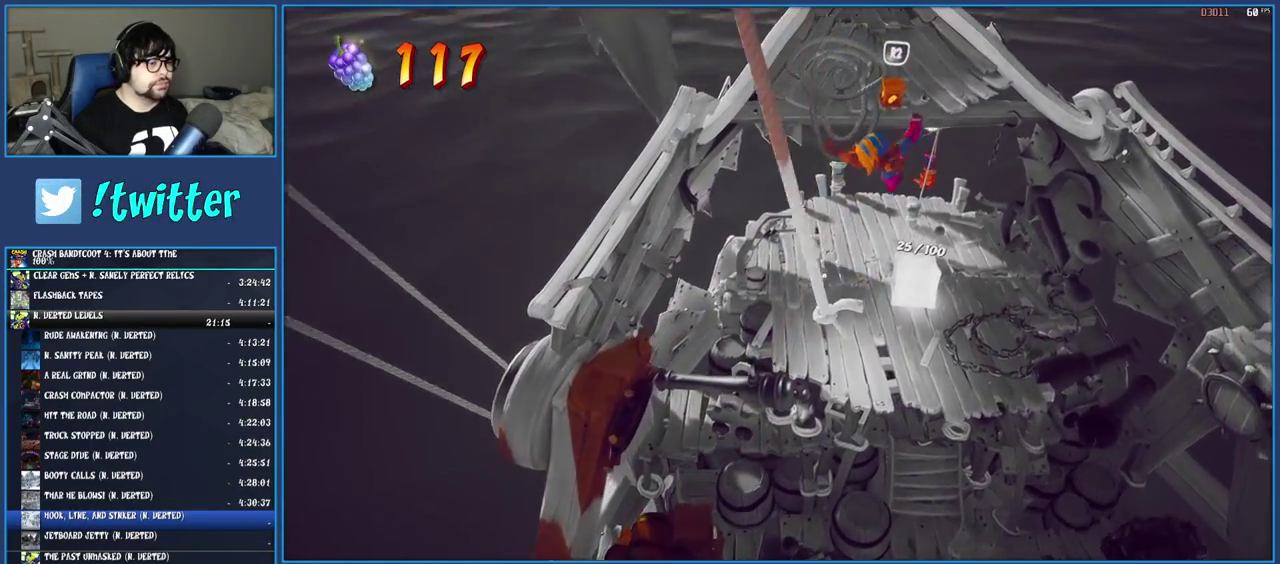
{"buttons": [], "left_stick": "up-right", "right_stick": "center", "events": []}
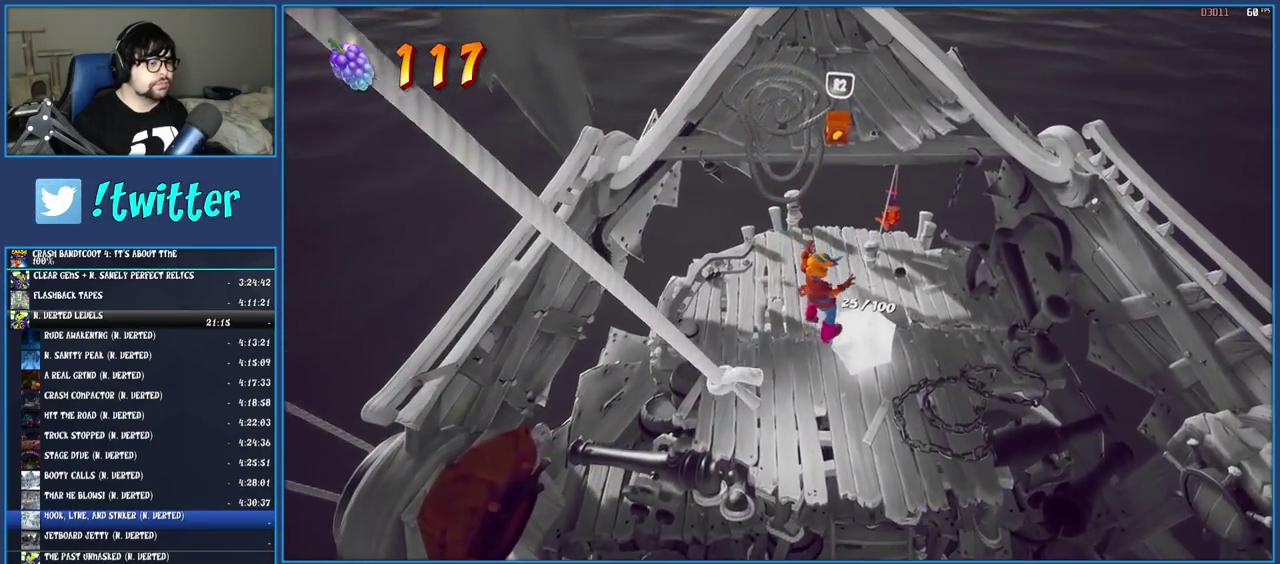
{"buttons": [], "left_stick": "up-right", "right_stick": "center", "events": []}
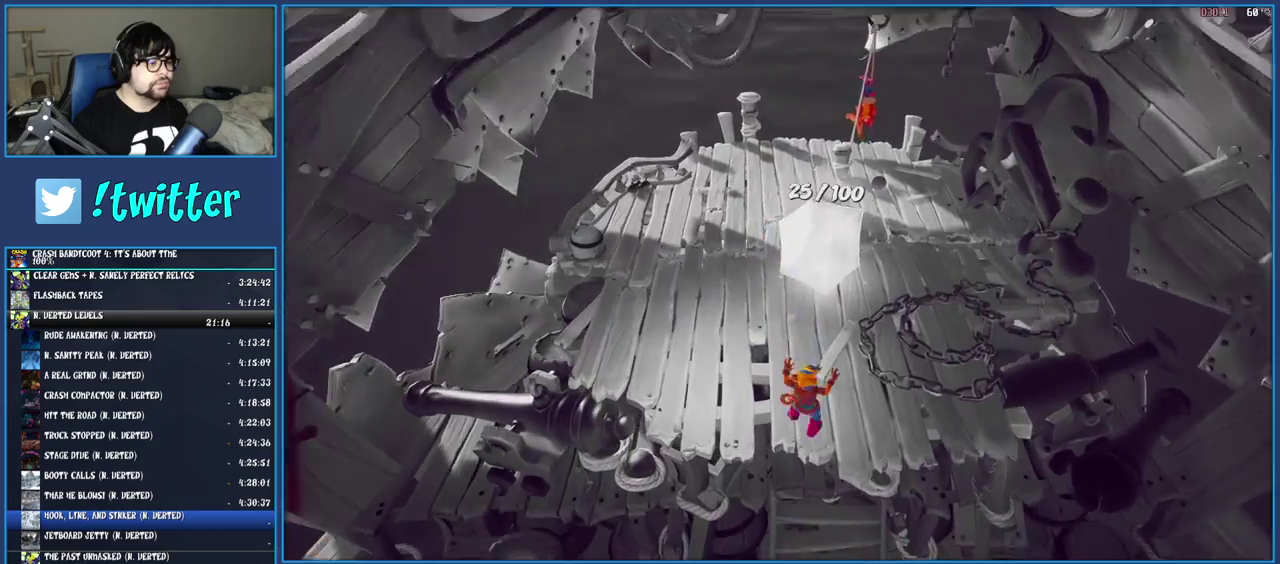
{"buttons": [], "left_stick": "up", "right_stick": "center", "events": [[83, "left_stick", "up"]]}
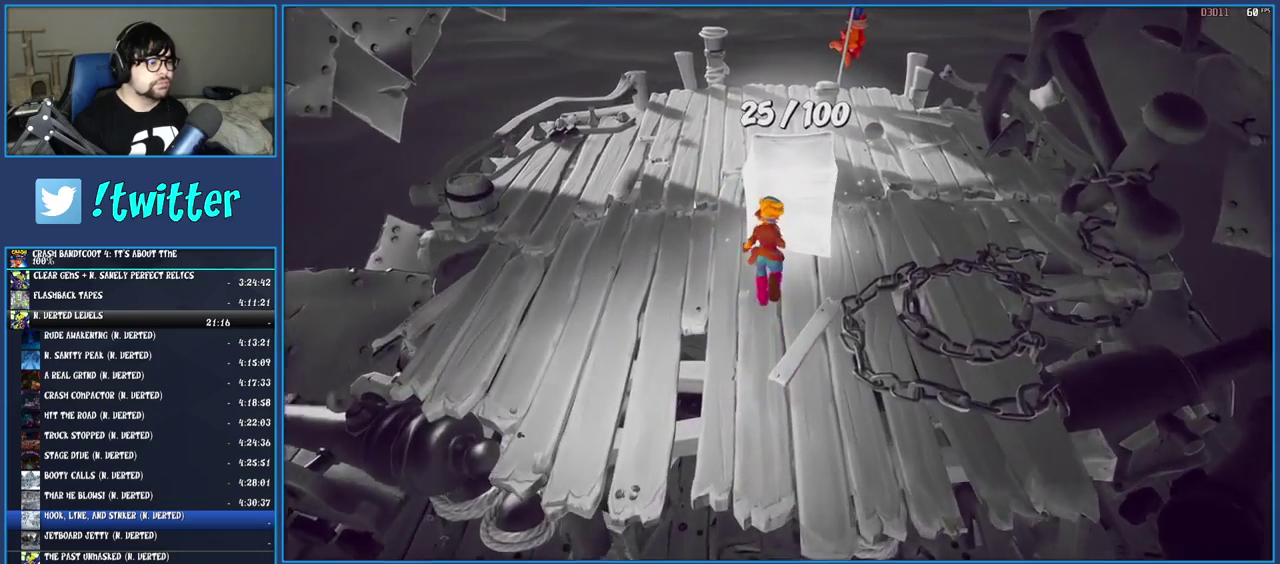
{"buttons": [], "left_stick": "center", "right_stick": "center", "events": [[483, "left_stick", "center"]]}
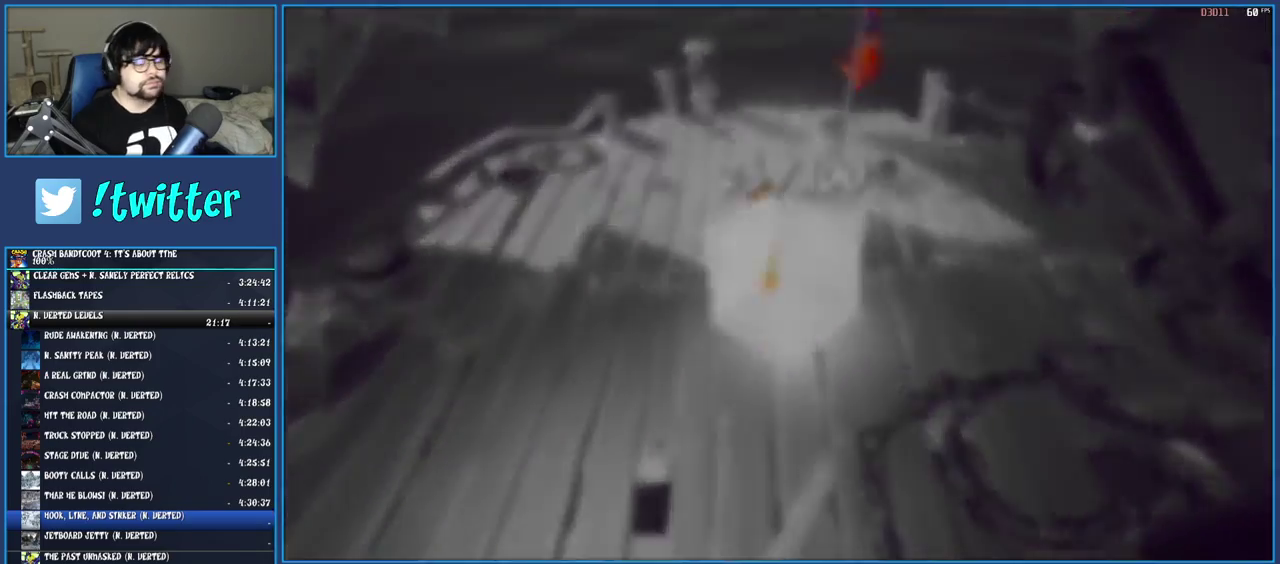
{"buttons": [], "left_stick": "center", "right_stick": "center", "events": []}
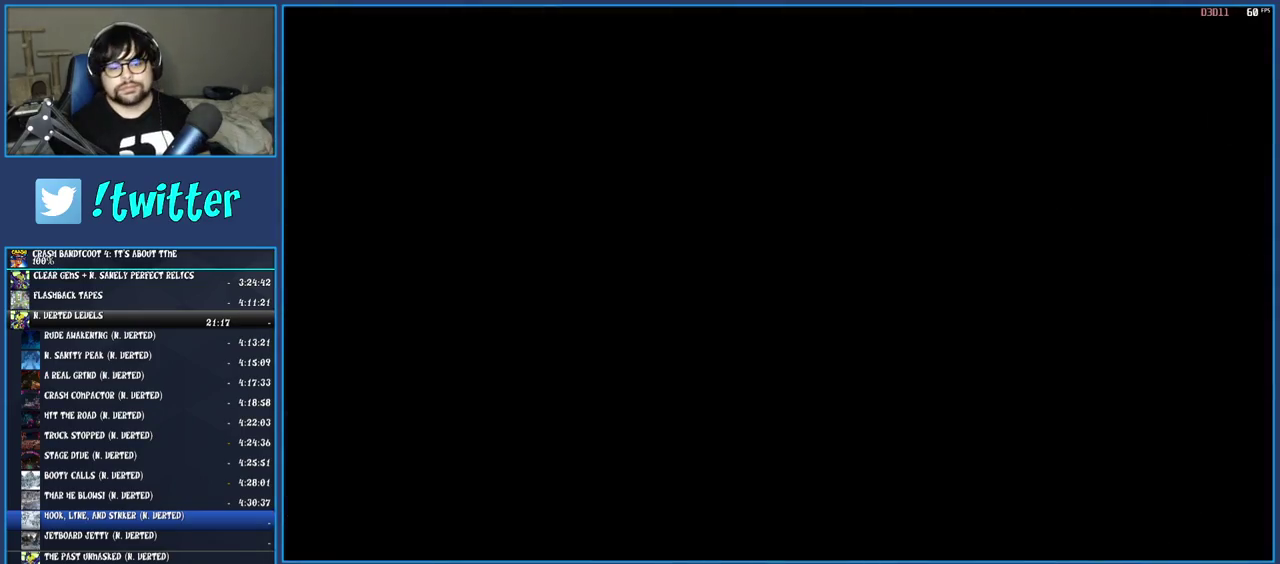
{"buttons": ["CROSS"], "left_stick": "center", "right_stick": "center", "events": [[300, "CROSS", "down"], [417, "CROSS", "up"], [467, "CROSS", "down"]]}
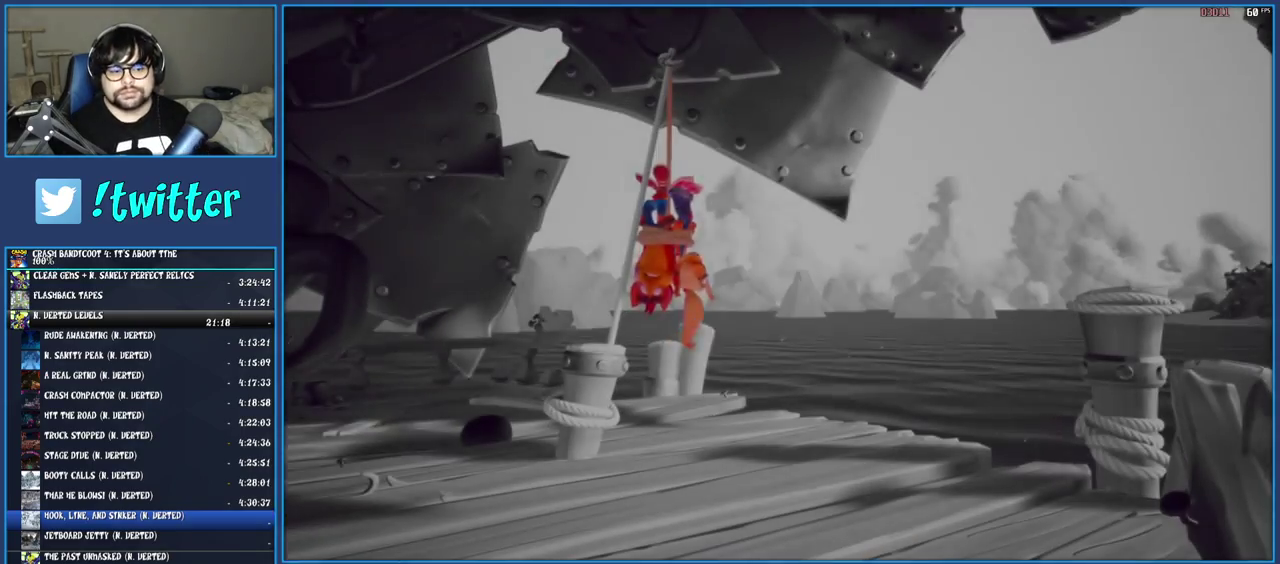
{"buttons": ["CROSS"], "left_stick": "center", "right_stick": "center", "events": [[33, "CROSS", "up"], [250, "CROSS", "down"], [333, "CROSS", "up"], [417, "CROSS", "down"]]}
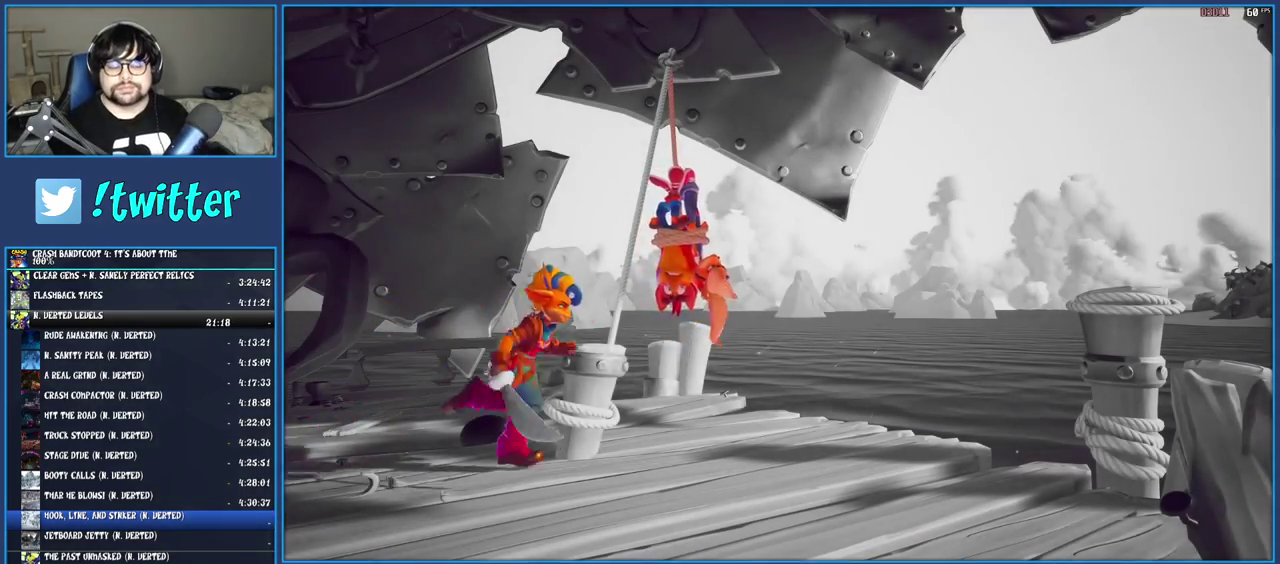
{"buttons": [], "left_stick": "center", "right_stick": "center", "events": [[17, "CROSS", "up"], [83, "CROSS", "down"], [167, "CROSS", "up"], [233, "CROSS", "down"], [333, "CROSS", "up"], [383, "CROSS", "down"], [467, "CROSS", "up"]]}
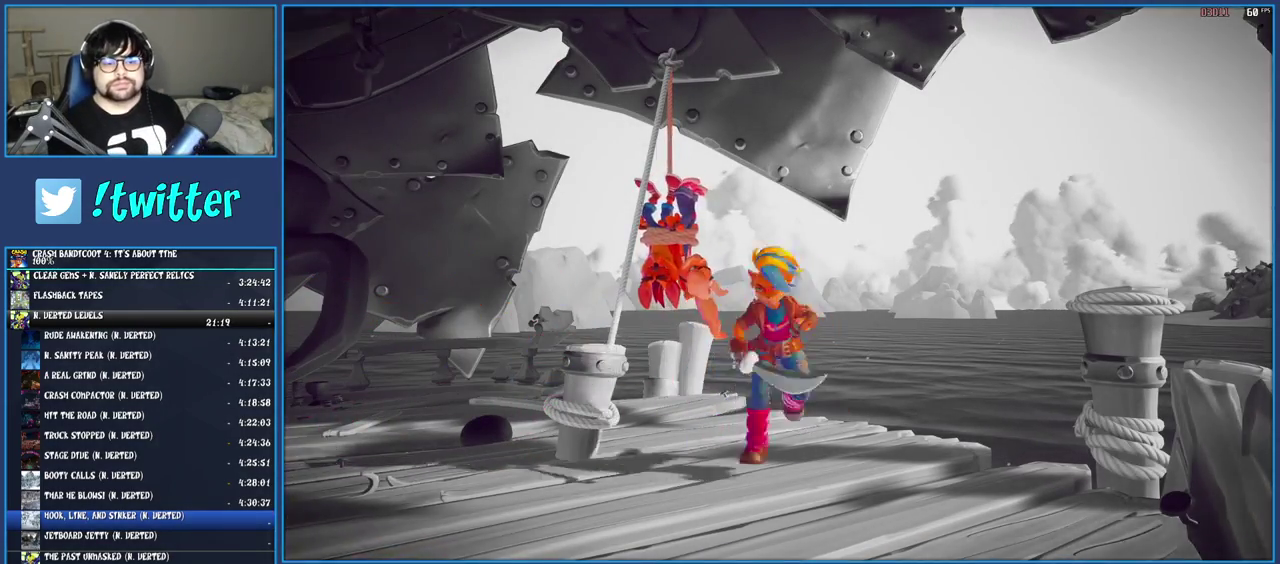
{"buttons": ["CROSS"], "left_stick": "center", "right_stick": "center", "events": [[33, "CROSS", "down"], [117, "CROSS", "up"], [183, "CROSS", "down"], [267, "CROSS", "up"], [333, "CROSS", "down"], [417, "CROSS", "up"], [500, "CROSS", "down"]]}
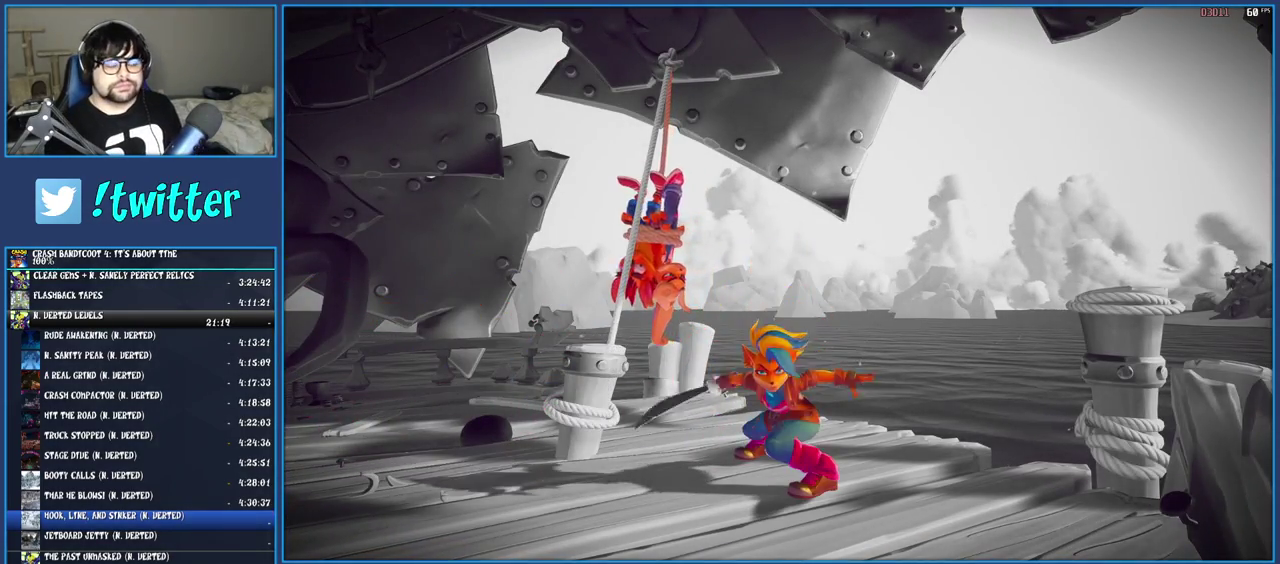
{"buttons": ["CROSS"], "left_stick": "center", "right_stick": "center", "events": [[83, "CROSS", "up"], [150, "CROSS", "down"], [233, "CROSS", "up"], [300, "CROSS", "down"], [400, "CROSS", "up"], [450, "CROSS", "down"]]}
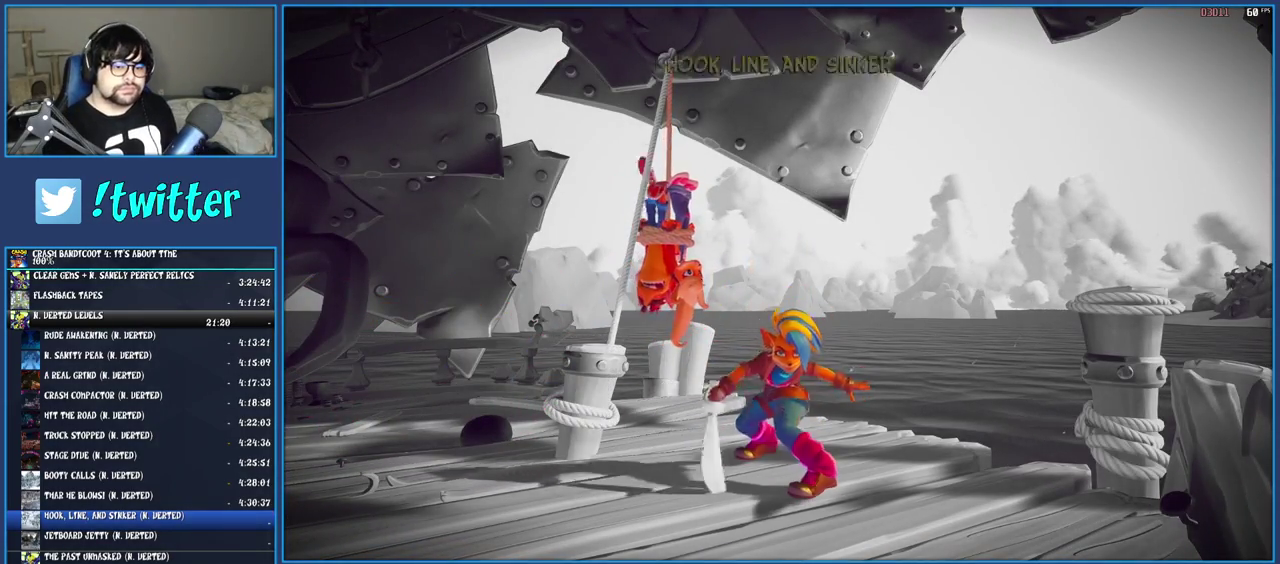
{"buttons": [], "left_stick": "center", "right_stick": "center", "events": [[50, "CROSS", "up"], [117, "CROSS", "down"], [217, "CROSS", "up"], [283, "CROSS", "down"], [367, "CROSS", "up"], [417, "CROSS", "down"], [500, "CROSS", "up"]]}
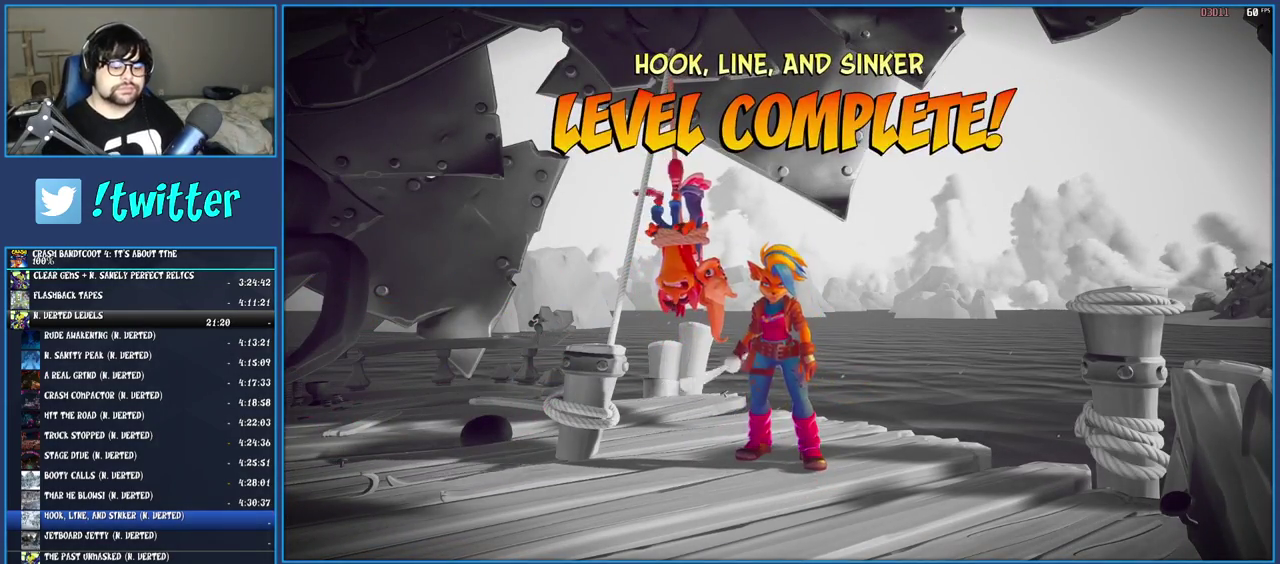
{"buttons": [], "left_stick": "center", "right_stick": "center", "events": [[83, "CROSS", "down"], [167, "CROSS", "up"], [233, "CROSS", "down"], [317, "CROSS", "up"], [383, "CROSS", "down"], [483, "CROSS", "up"]]}
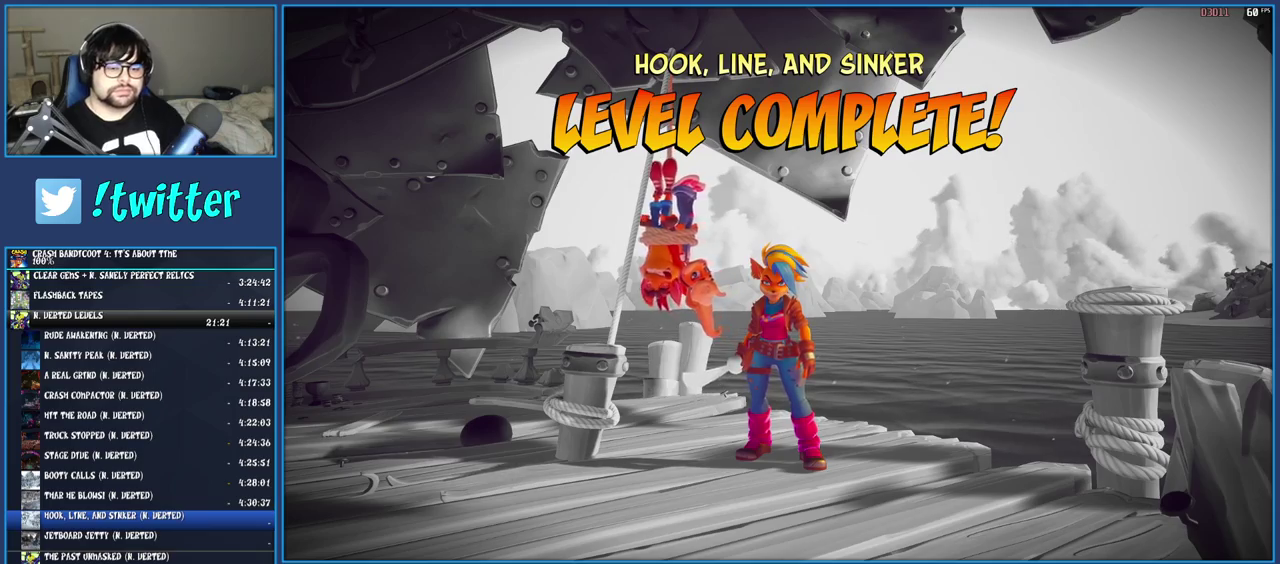
{"buttons": ["CROSS"], "left_stick": "center", "right_stick": "center", "events": [[50, "CROSS", "down"], [150, "CROSS", "up"], [200, "CROSS", "down"], [283, "CROSS", "up"], [333, "CROSS", "down"], [450, "CROSS", "up"], [500, "CROSS", "down"]]}
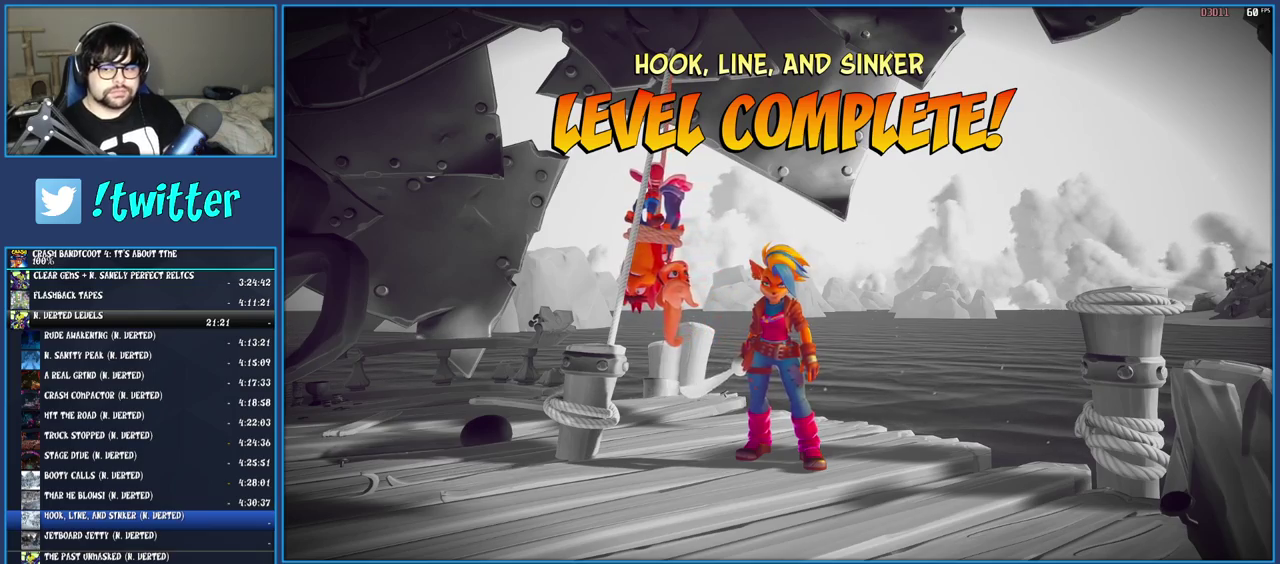
{"buttons": ["CROSS"], "left_stick": "center", "right_stick": "center", "events": [[100, "CROSS", "up"], [150, "CROSS", "down"], [250, "CROSS", "up"], [333, "CROSS", "down"], [417, "CROSS", "up"], [483, "CROSS", "down"]]}
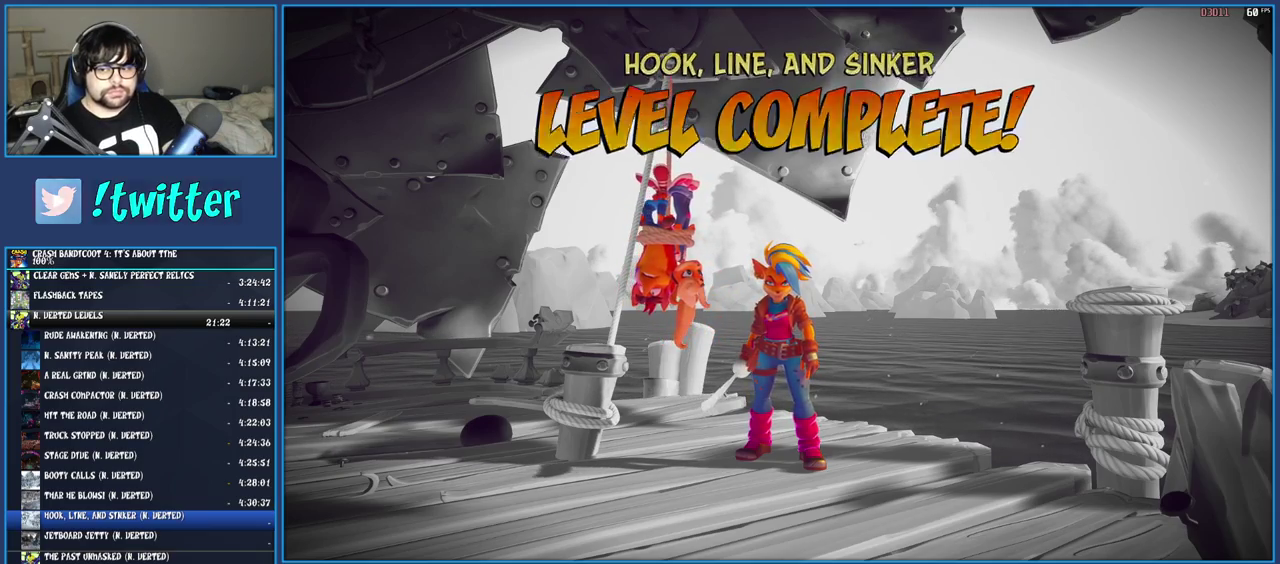
{"buttons": ["CROSS"], "left_stick": "center", "right_stick": "center", "events": [[67, "CROSS", "up"], [150, "CROSS", "down"], [233, "CROSS", "up"], [300, "CROSS", "down"], [383, "CROSS", "up"], [467, "CROSS", "down"]]}
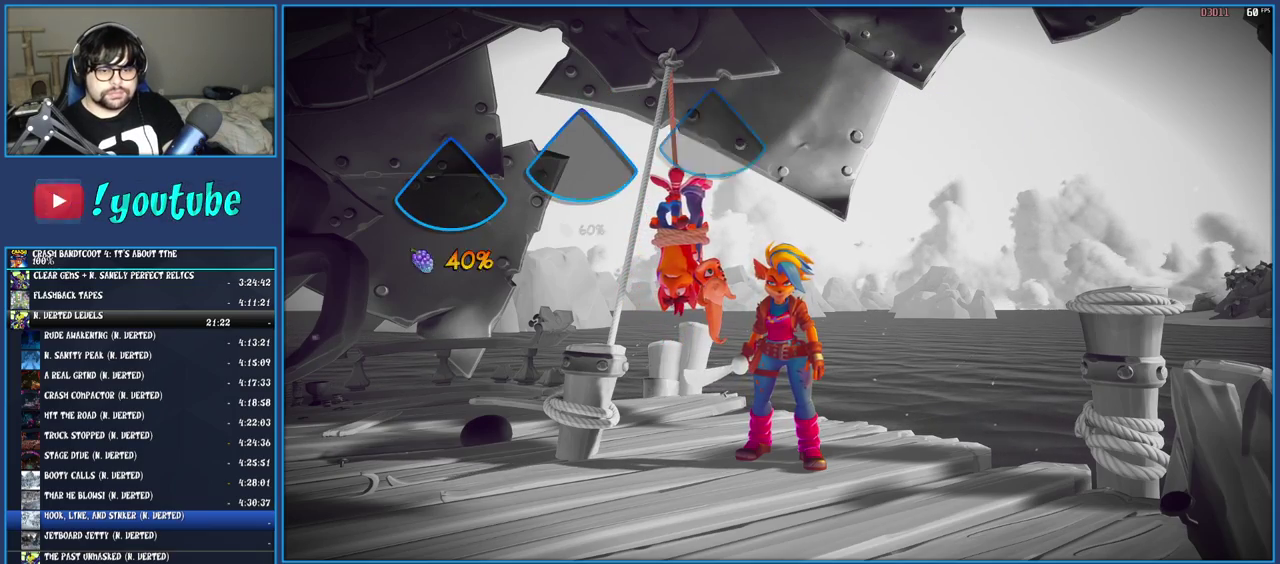
{"buttons": ["CROSS"], "left_stick": "center", "right_stick": "center", "events": [[50, "CROSS", "up"], [117, "CROSS", "down"], [217, "CROSS", "up"], [283, "CROSS", "down"], [383, "CROSS", "up"], [450, "CROSS", "down"]]}
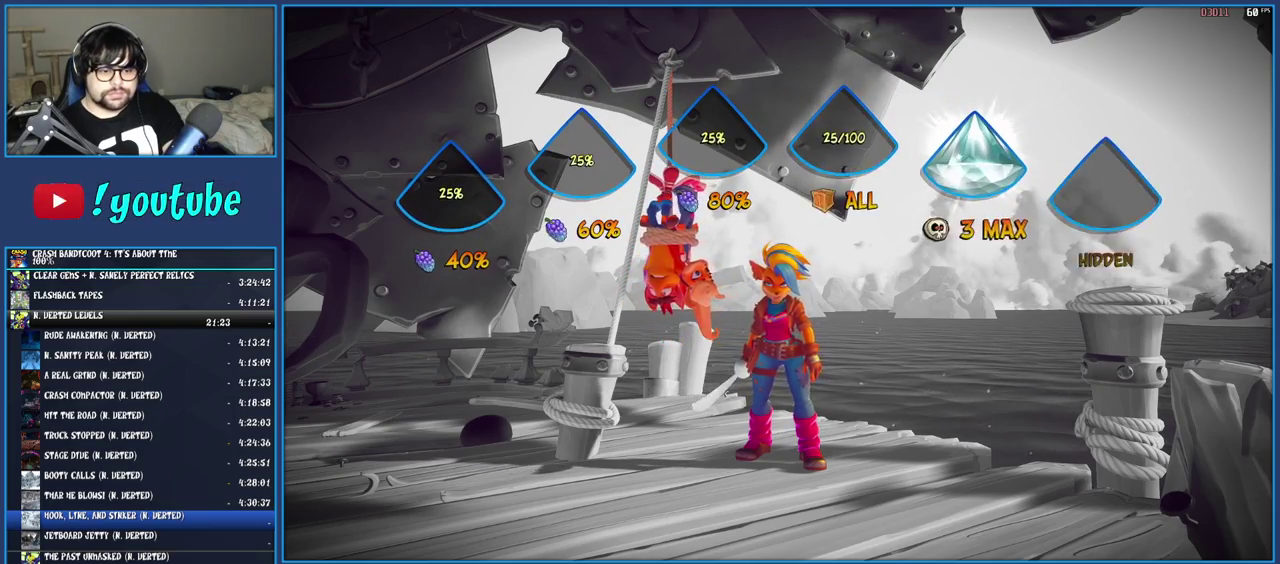
{"buttons": ["CROSS"], "left_stick": "center", "right_stick": "center", "events": [[67, "CROSS", "up"], [117, "CROSS", "down"], [233, "CROSS", "up"], [300, "CROSS", "down"], [400, "CROSS", "up"], [483, "CROSS", "down"]]}
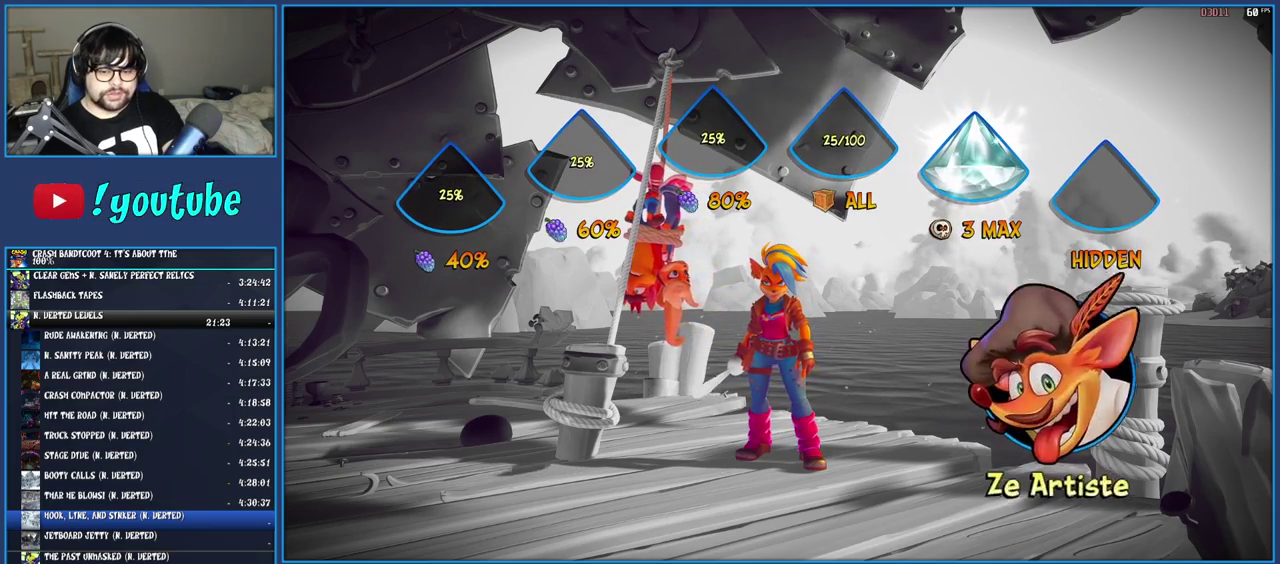
{"buttons": ["CROSS"], "left_stick": "center", "right_stick": "center", "events": [[83, "CROSS", "up"], [150, "CROSS", "down"], [233, "CROSS", "up"], [300, "CROSS", "down"], [400, "CROSS", "up"], [467, "CROSS", "down"]]}
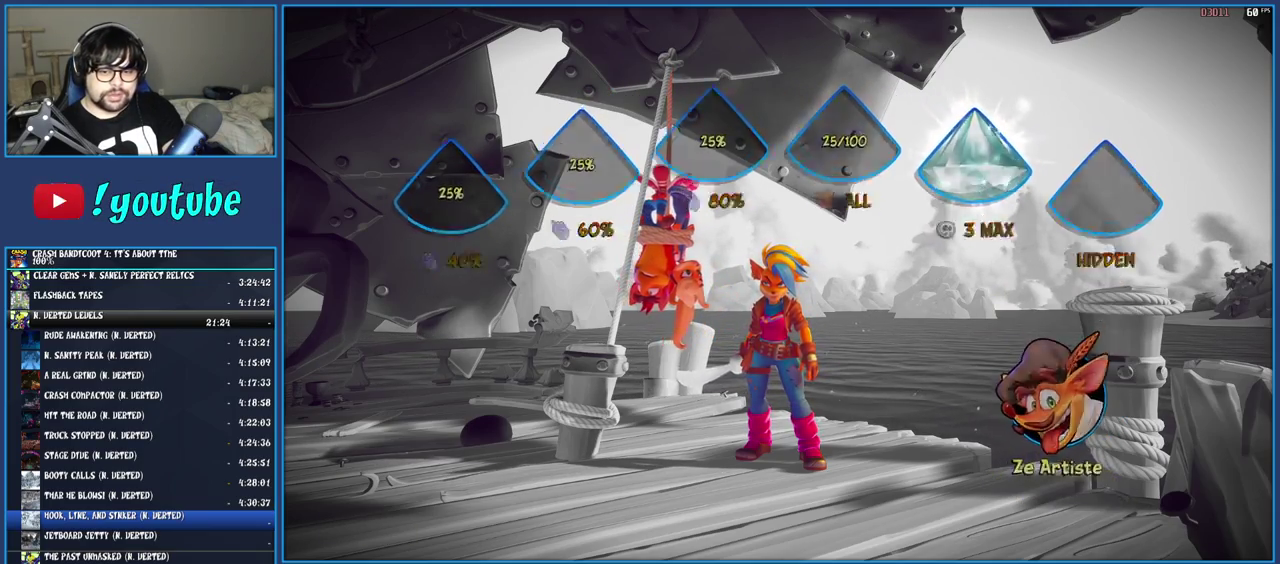
{"buttons": [], "left_stick": "center", "right_stick": "center", "events": [[50, "CROSS", "up"], [117, "CROSS", "down"], [200, "CROSS", "up"], [267, "CROSS", "down"], [350, "CROSS", "up"], [417, "CROSS", "down"], [483, "CROSS", "up"]]}
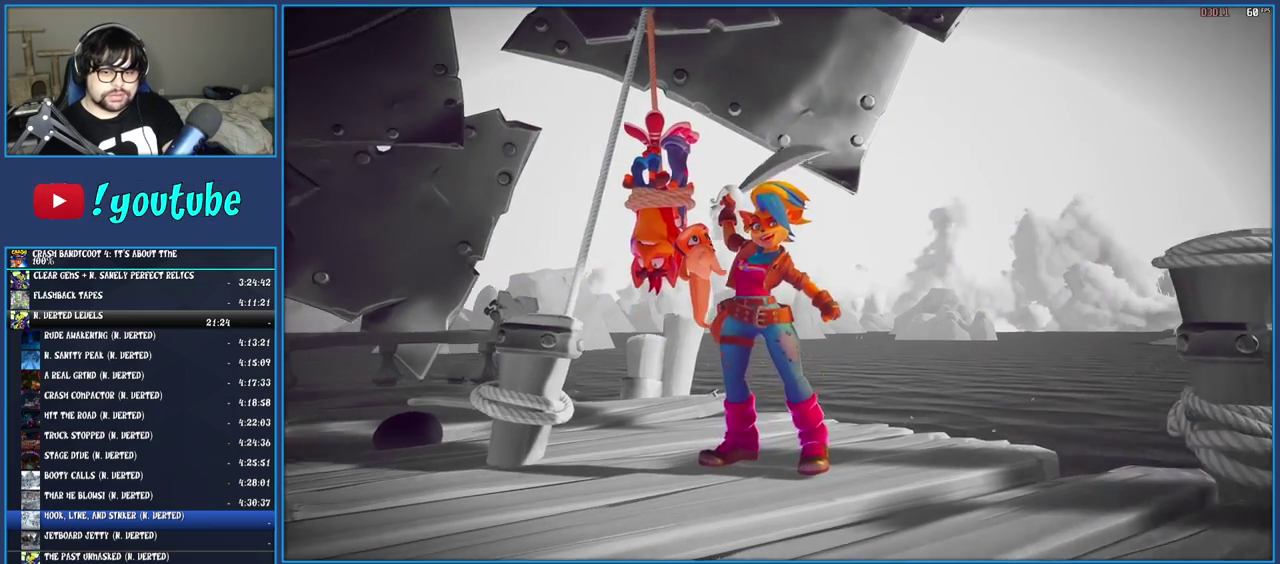
{"buttons": ["TRIANGLE"], "left_stick": "center", "right_stick": "center", "events": [[67, "CROSS", "down"], [283, "CROSS", "up"], [433, "TRIANGLE", "down"]]}
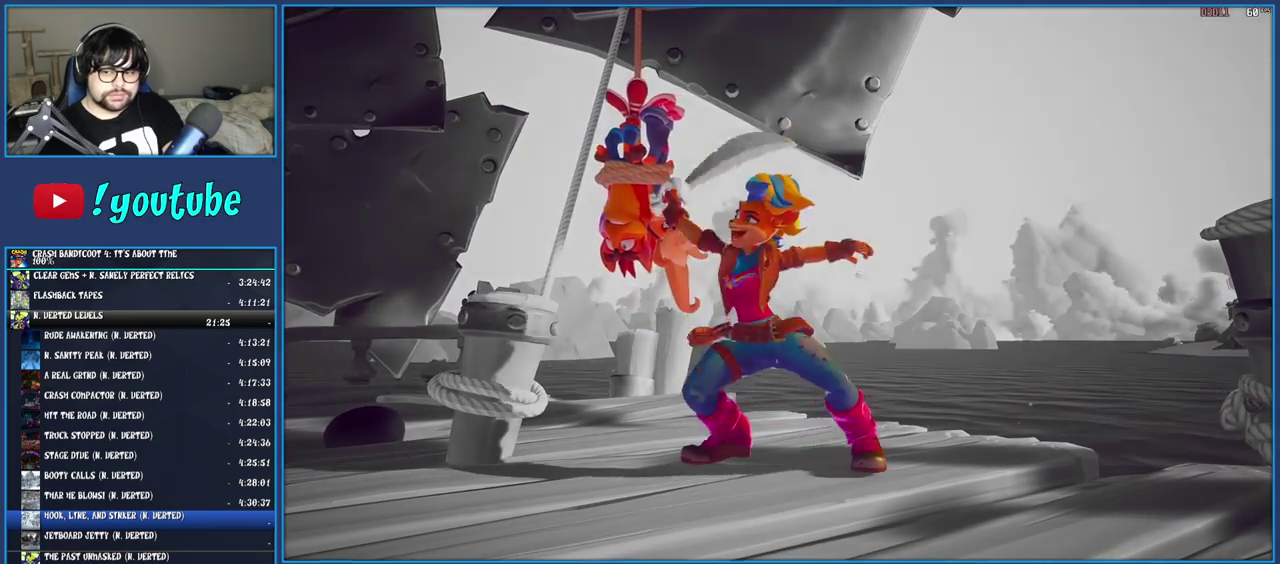
{"buttons": [], "left_stick": "center", "right_stick": "center", "events": [[33, "TRIANGLE", "up"], [83, "TRIANGLE", "down"], [150, "TRIANGLE", "up"], [217, "TRIANGLE", "down"], [300, "TRIANGLE", "up"], [367, "TRIANGLE", "down"], [450, "TRIANGLE", "up"]]}
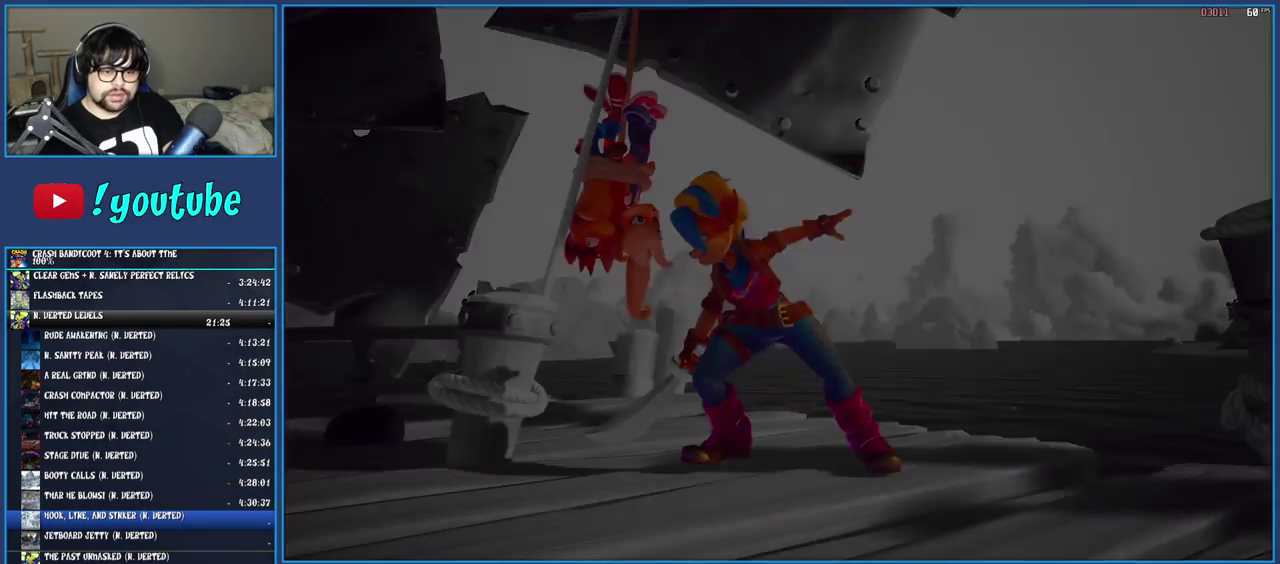
{"buttons": ["TRIANGLE"], "left_stick": "center", "right_stick": "center", "events": [[33, "TRIANGLE", "down"], [100, "TRIANGLE", "up"], [167, "TRIANGLE", "down"], [233, "TRIANGLE", "up"], [300, "TRIANGLE", "down"], [367, "TRIANGLE", "up"], [433, "TRIANGLE", "down"]]}
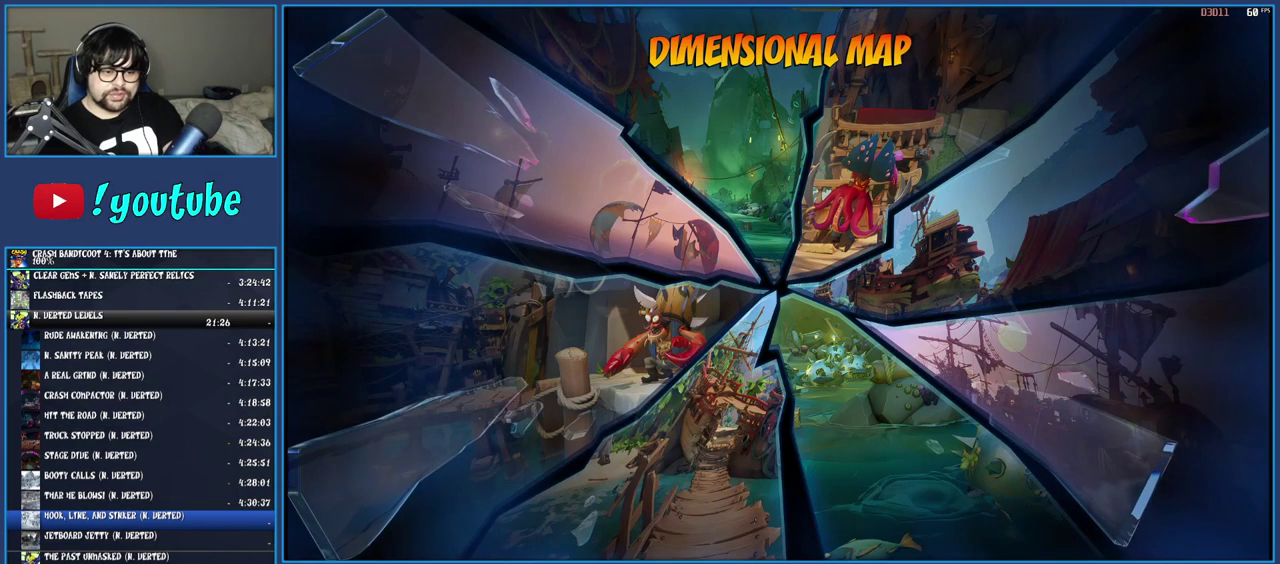
{"buttons": [], "left_stick": "center", "right_stick": "center", "events": [[17, "TRIANGLE", "up"], [83, "TRIANGLE", "down"], [167, "TRIANGLE", "up"], [233, "TRIANGLE", "down"], [333, "TRIANGLE", "up"]]}